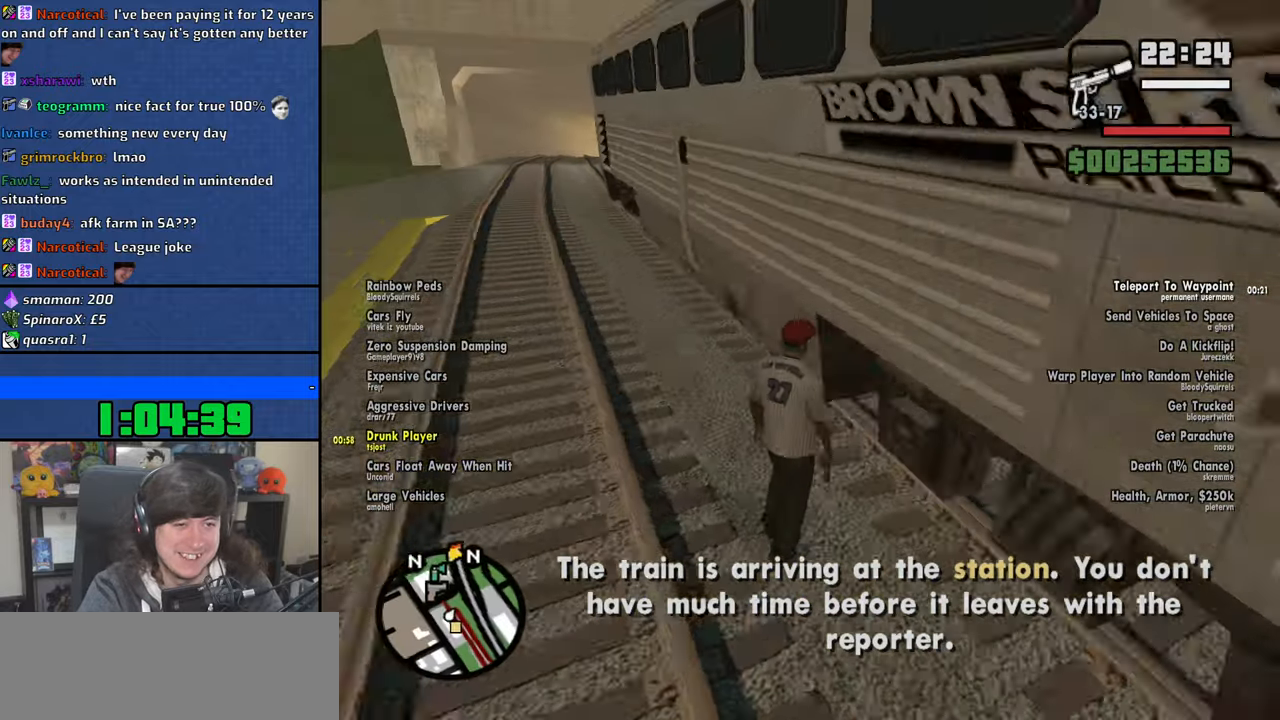
Gameplay with keyboard and mouse; each line is a JSON object with the keys and mouse buttons held at the frame after it. "events" lists presses ("down") and releases ("up") of "1", "2", "3", "4", "5", "6", "8", "a", "alt", "b", "c", "ctrl", "d", "down", "e", "escape", "f", "f1", "f2", "f3", "g", "h", "left", "n", "num2", "q", "r", "right", "s", "shift", "space", "t", "tab", "up", "v", "w", "x", "y", "z", "mouse_left", "mouse_wheel" and "mouse_right" between this image and that frame as [ms after this image, input, new state], when the widget could be followed in between. "mouse_left", "mouse_wheel", "mouse_right" = the "left", "wheel", "right" buttons of the "mouse" list. No other keys are recorded. "wheel" means that the mouse wheel is clicked or scrolled. Mouse movement is not recorded.
{"keys": ["d", "w"], "mouse": [], "events": [[16, "d", "down"], [116, "mouse_wheel", "up"], [400, "space", "down"], [466, "space", "up"]]}
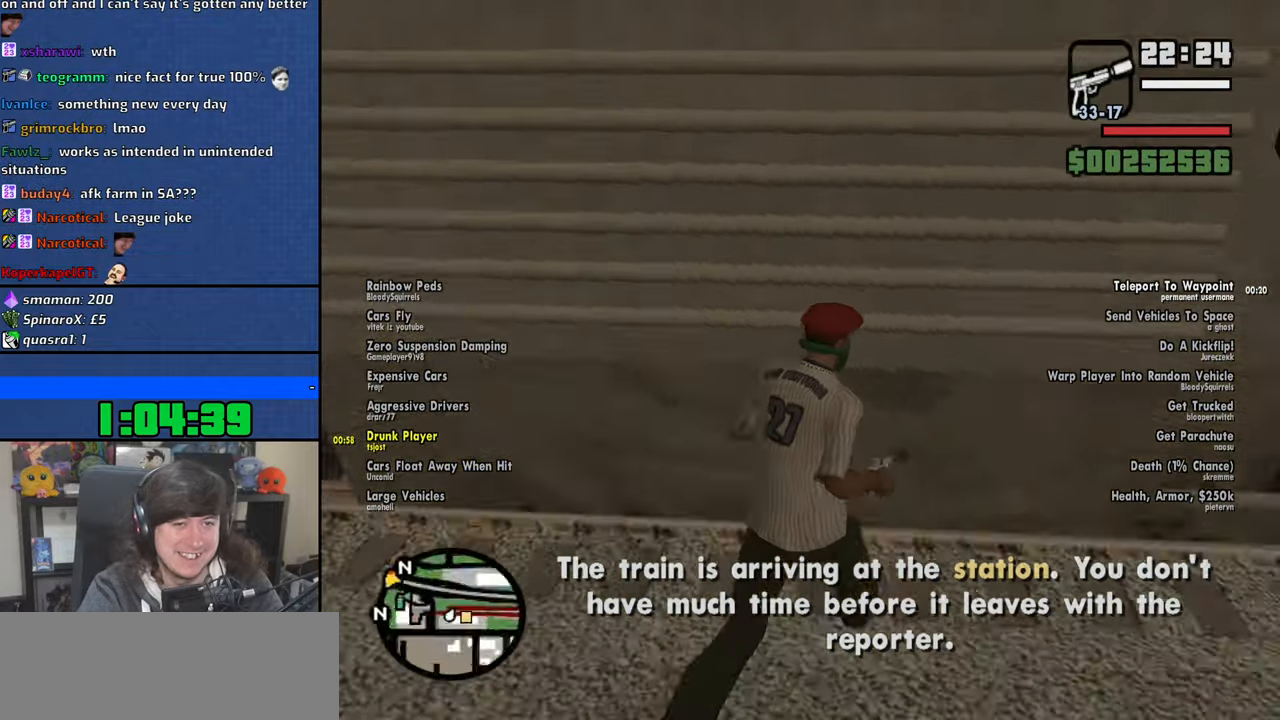
{"keys": ["space", "w"], "mouse": [], "events": [[133, "d", "up"], [133, "mouse_wheel", "down"], [150, "space", "down"], [216, "space", "up"], [283, "mouse_wheel", "up"], [366, "space", "down"], [416, "space", "up"], [466, "space", "down"]]}
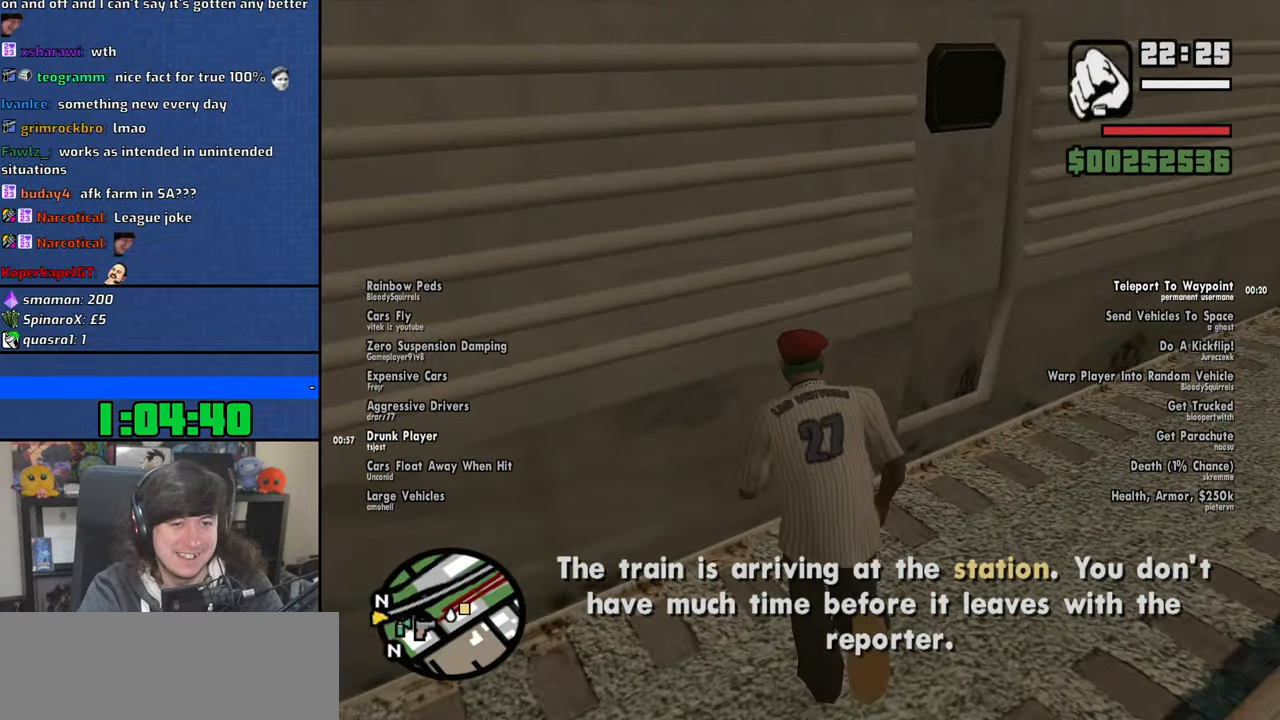
{"keys": [], "mouse": [], "events": [[16, "f", "down"], [150, "space", "up"], [150, "w", "up"], [166, "f", "up"], [216, "space", "down"], [250, "f", "down"], [333, "f", "up"], [333, "space", "up"], [416, "f", "down"], [416, "space", "down"], [500, "f", "up"], [500, "space", "up"]]}
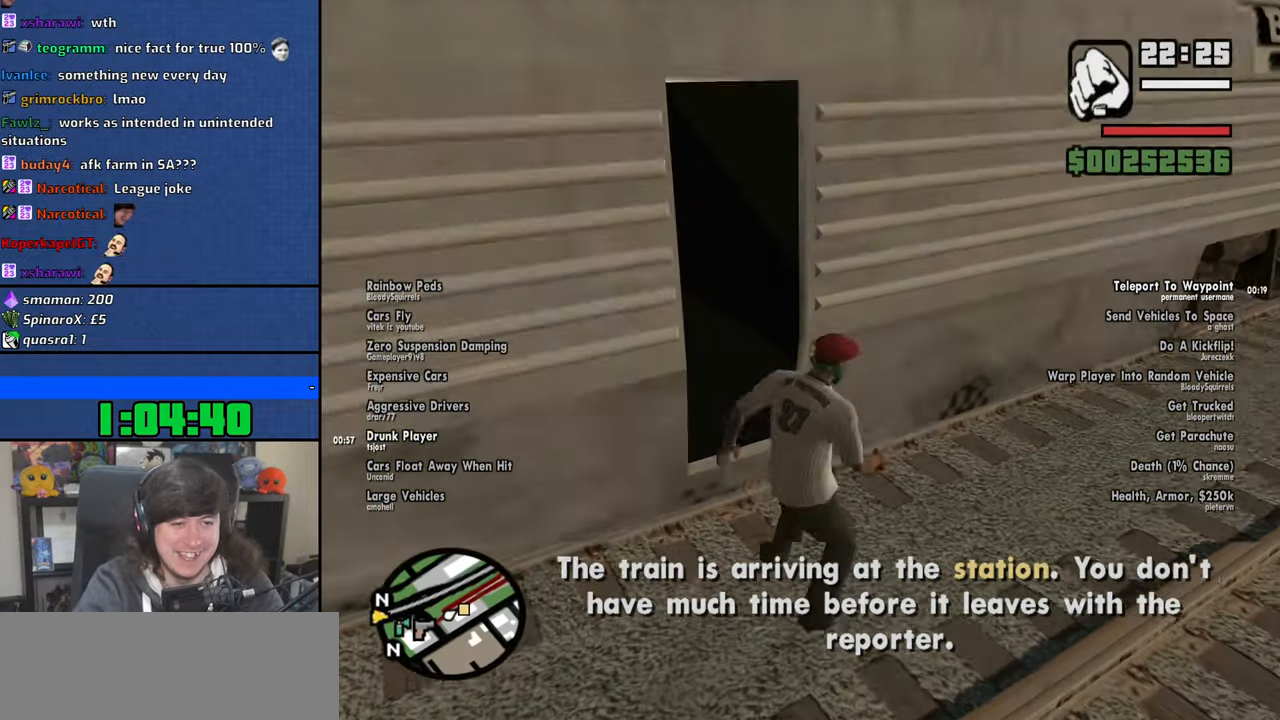
{"keys": [], "mouse": [], "events": []}
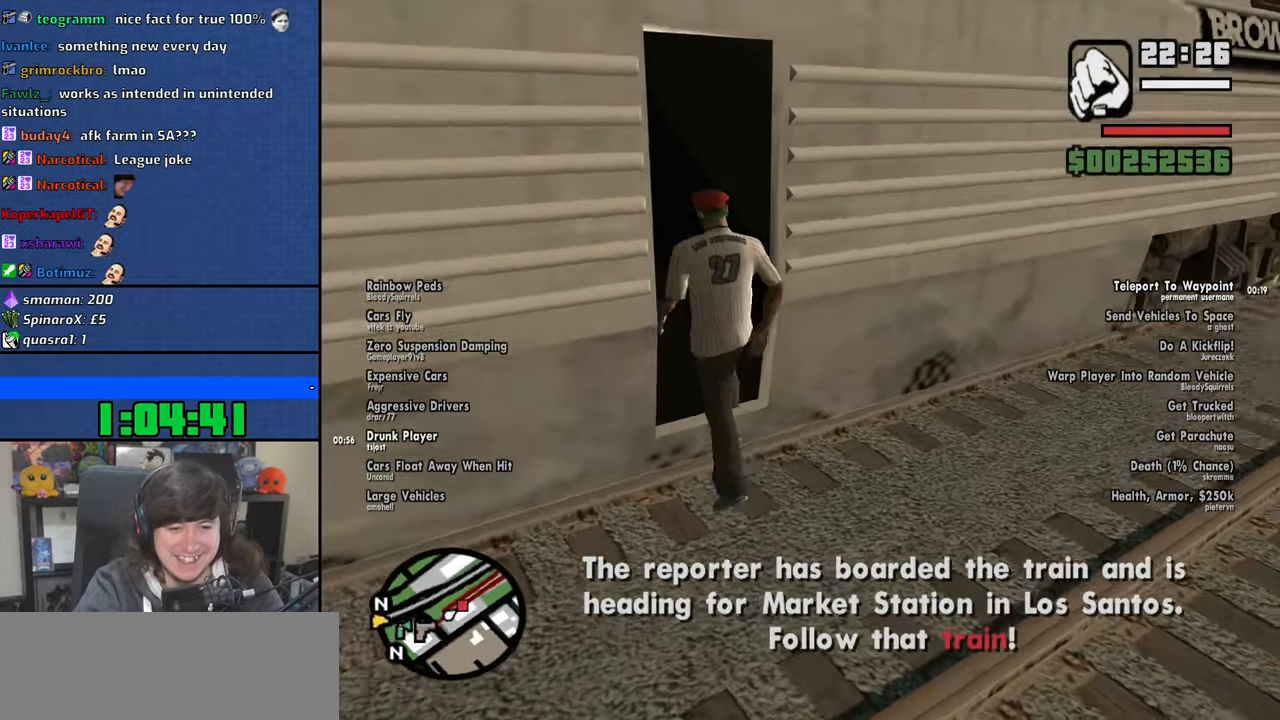
{"keys": [], "mouse": [], "events": []}
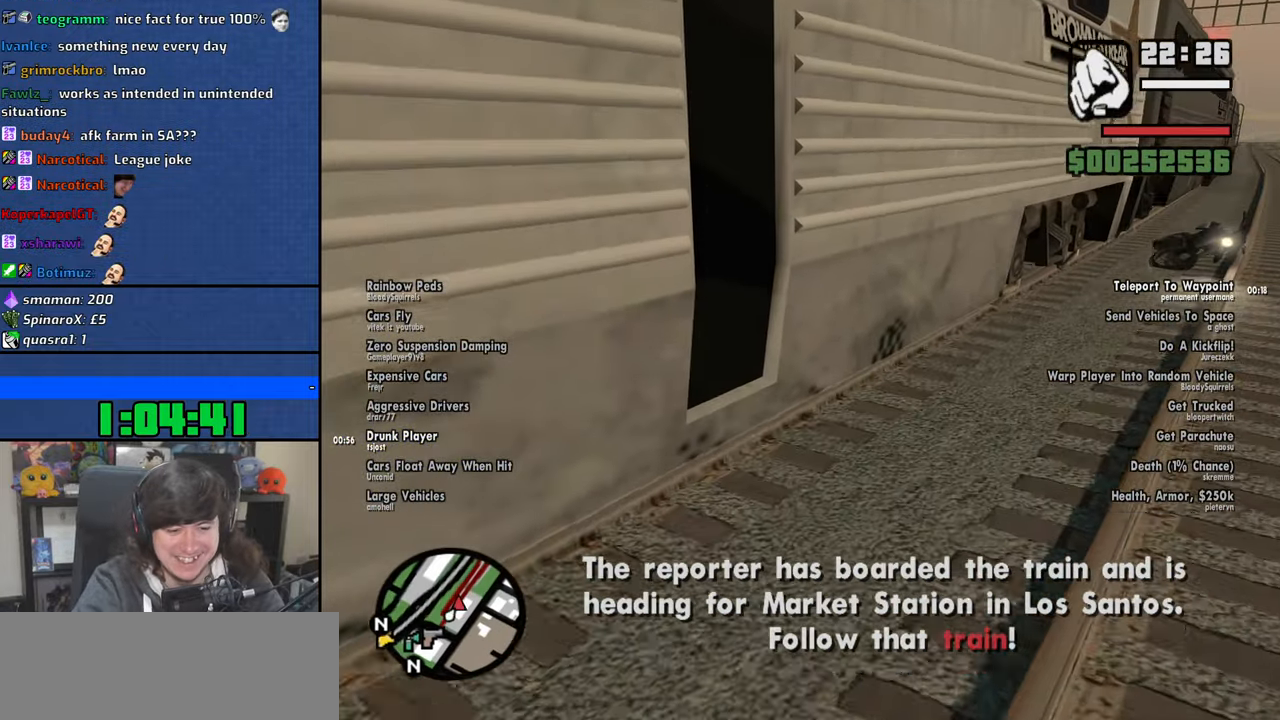
{"keys": [], "mouse": [], "events": []}
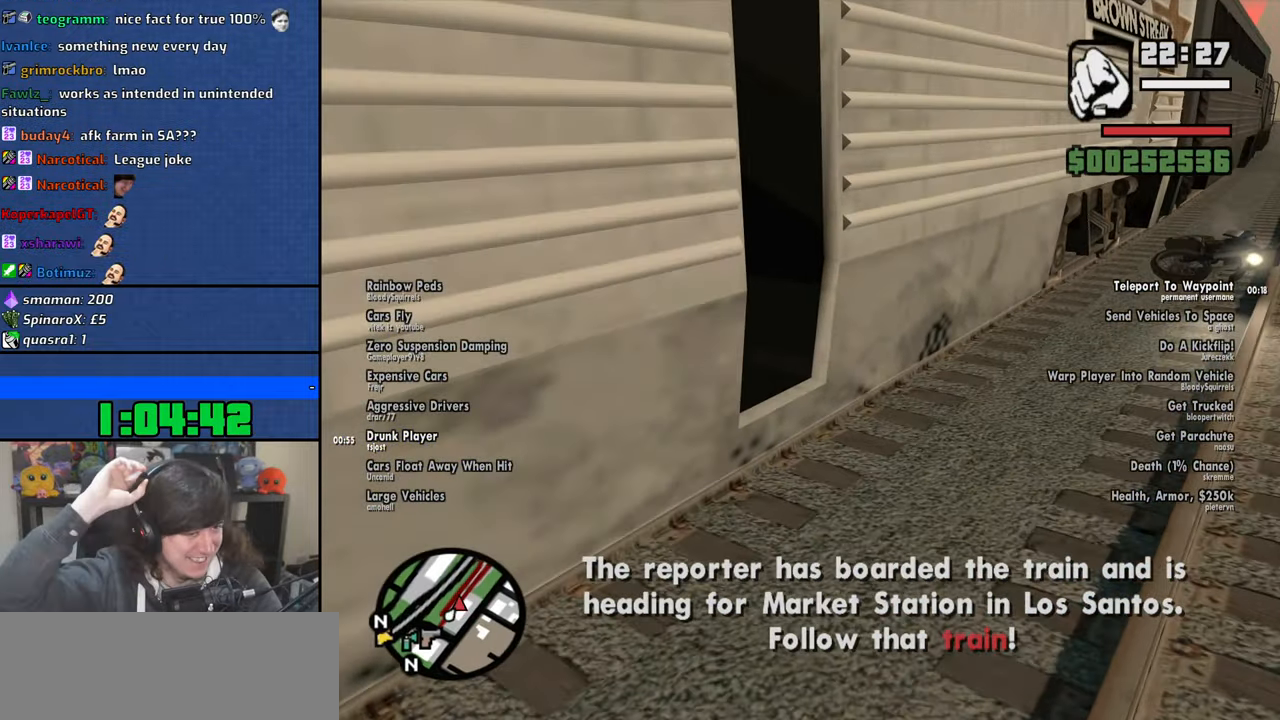
{"keys": [], "mouse": [], "events": [[266, "a", "down"], [366, "a", "up"], [366, "d", "down"], [366, "w", "down"], [383, "w", "up"], [483, "d", "up"]]}
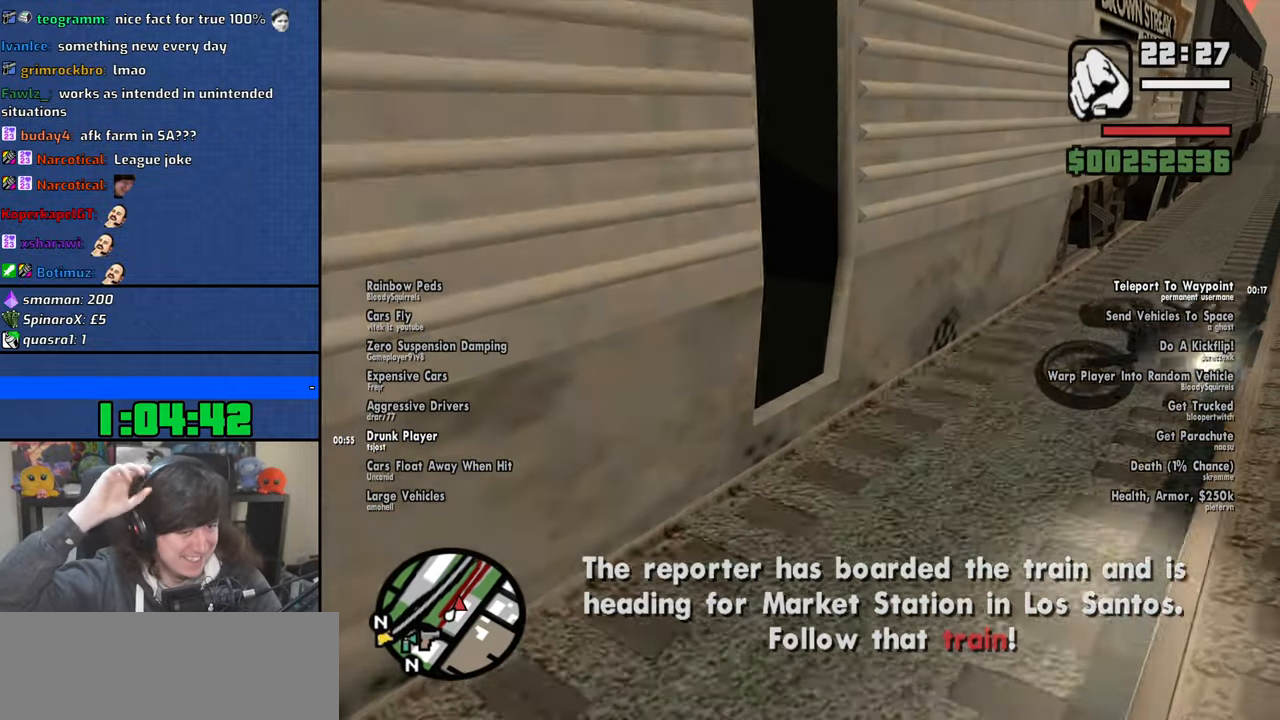
{"keys": ["a", "w"], "mouse": [], "events": [[16, "a", "down"], [16, "w", "down"], [116, "a", "up"], [133, "d", "down"], [133, "w", "up"], [200, "d", "up"], [250, "a", "down"], [250, "w", "down"], [333, "a", "up"], [333, "w", "up"], [350, "d", "down"], [433, "d", "up"], [483, "a", "down"], [483, "w", "down"]]}
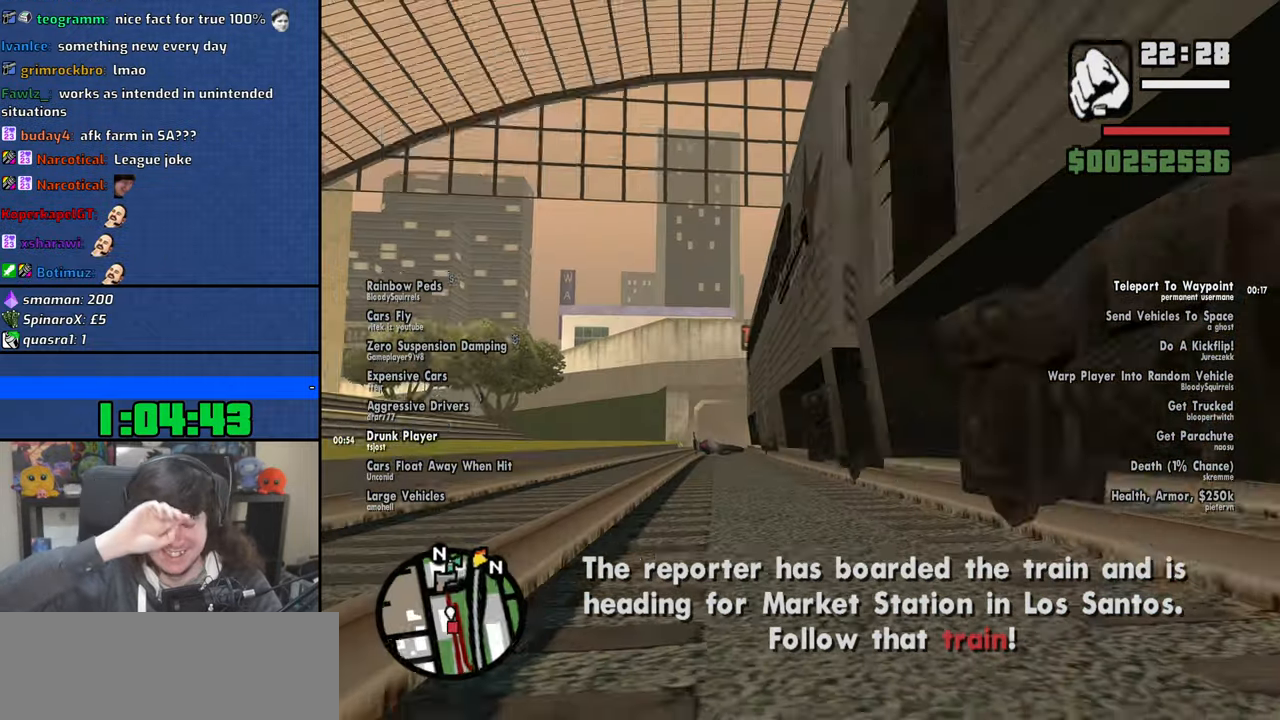
{"keys": ["d"], "mouse": [], "events": [[33, "w", "up"], [50, "a", "up"], [66, "d", "down"], [150, "d", "up"], [200, "a", "down"], [200, "w", "down"], [266, "a", "up"], [266, "w", "up"], [283, "d", "down"], [366, "d", "up"], [400, "w", "down"], [416, "a", "down"], [483, "a", "up"], [483, "w", "up"], [500, "d", "down"]]}
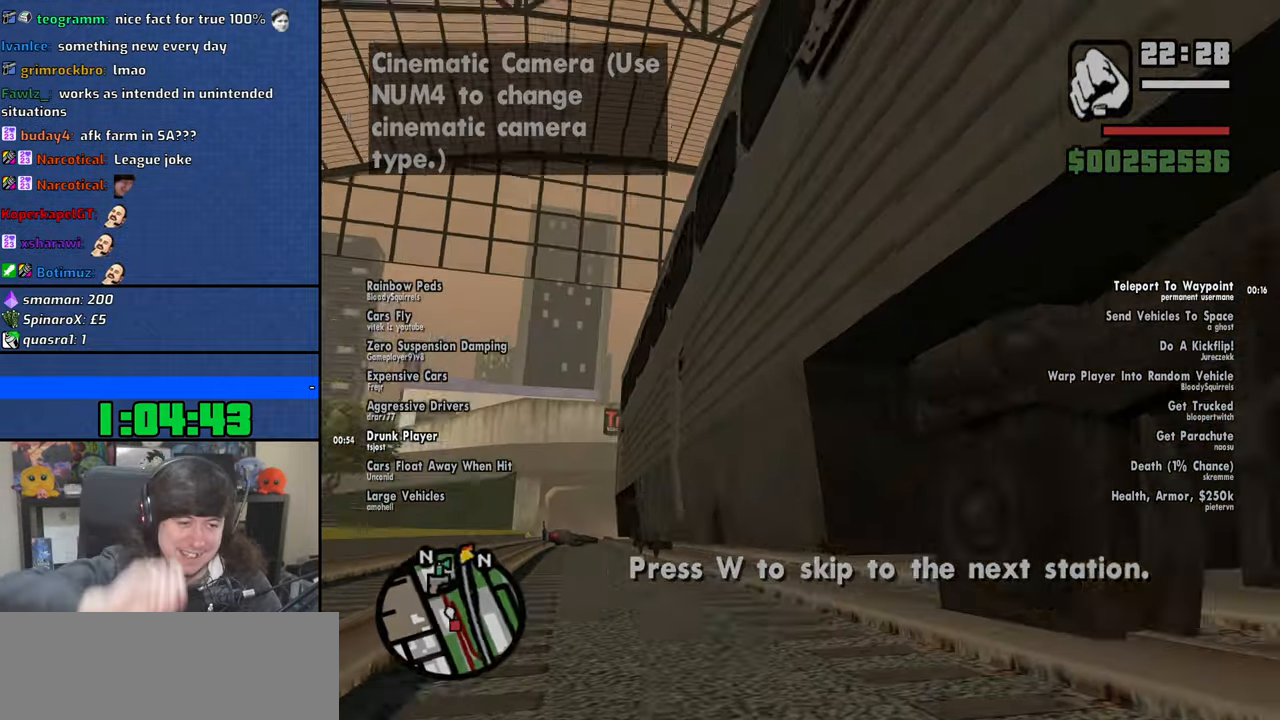
{"keys": [], "mouse": [], "events": [[33, "space", "down"], [83, "d", "up"], [116, "a", "down"], [116, "w", "down"], [150, "space", "up"], [216, "a", "up"], [216, "d", "down"], [216, "w", "up"], [316, "d", "up"], [383, "a", "down"], [400, "a", "up"]]}
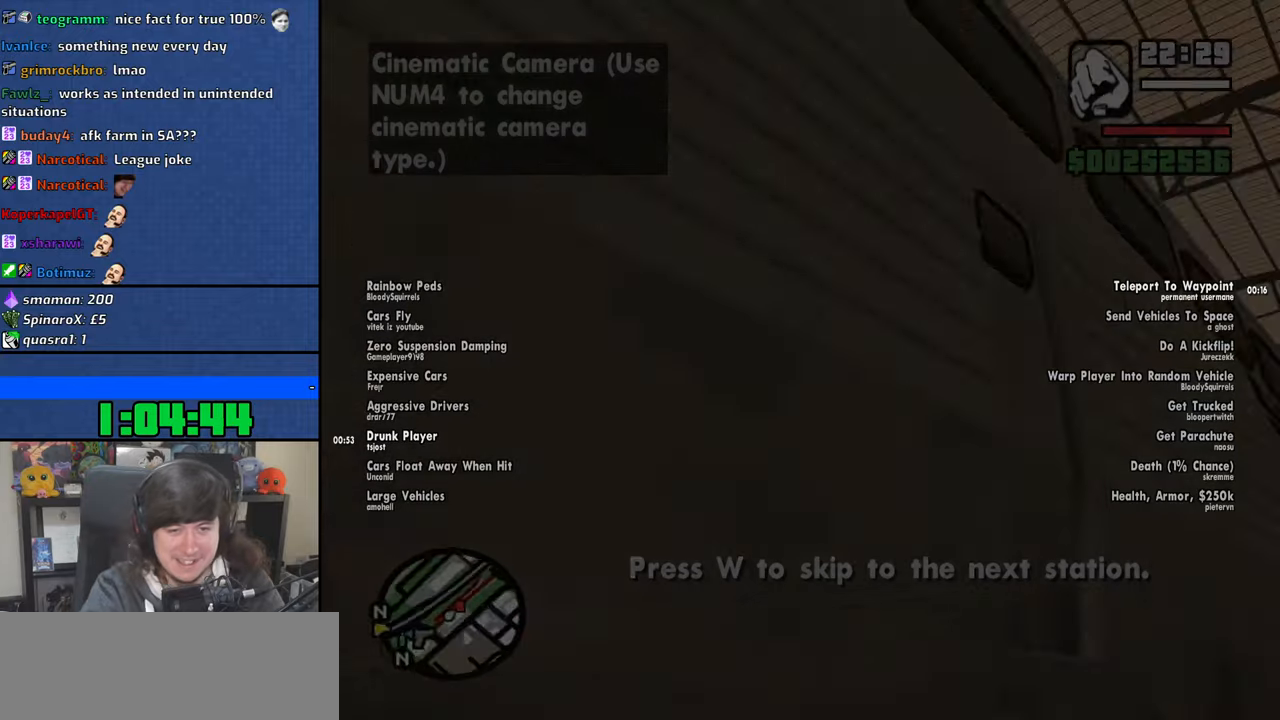
{"keys": [], "mouse": [], "events": []}
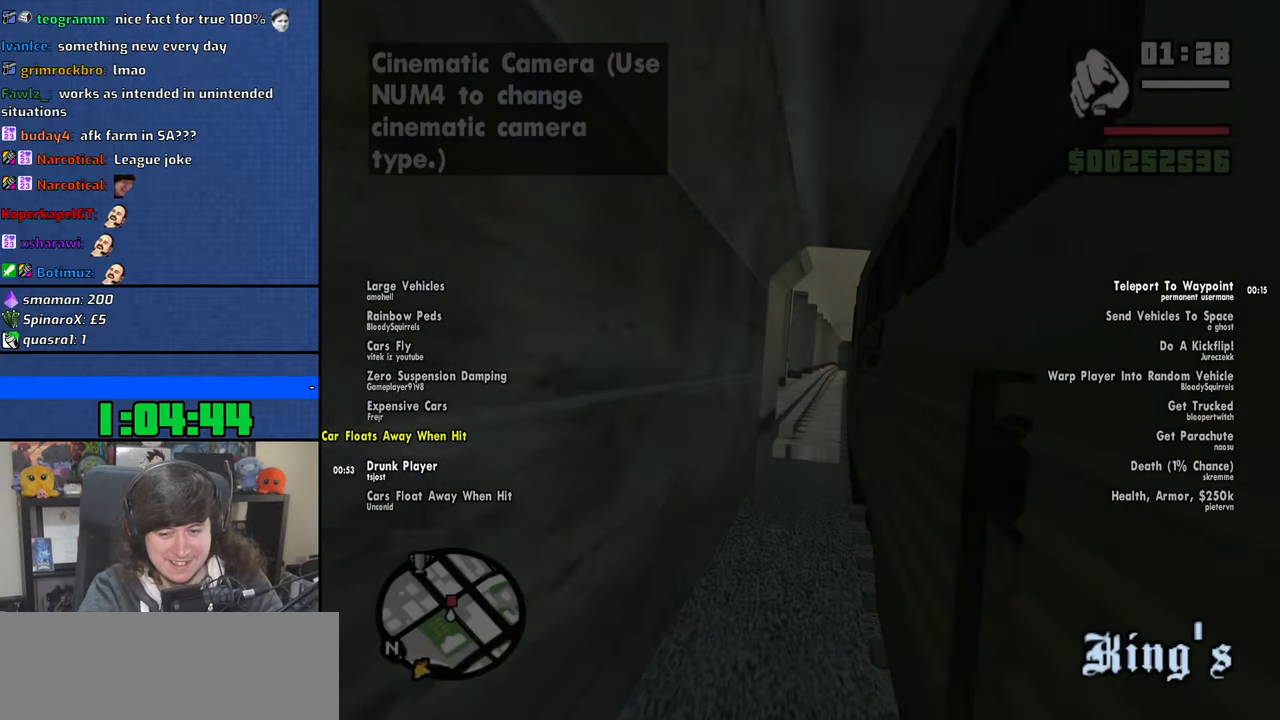
{"keys": ["f"], "mouse": [], "events": [[183, "f", "down"]]}
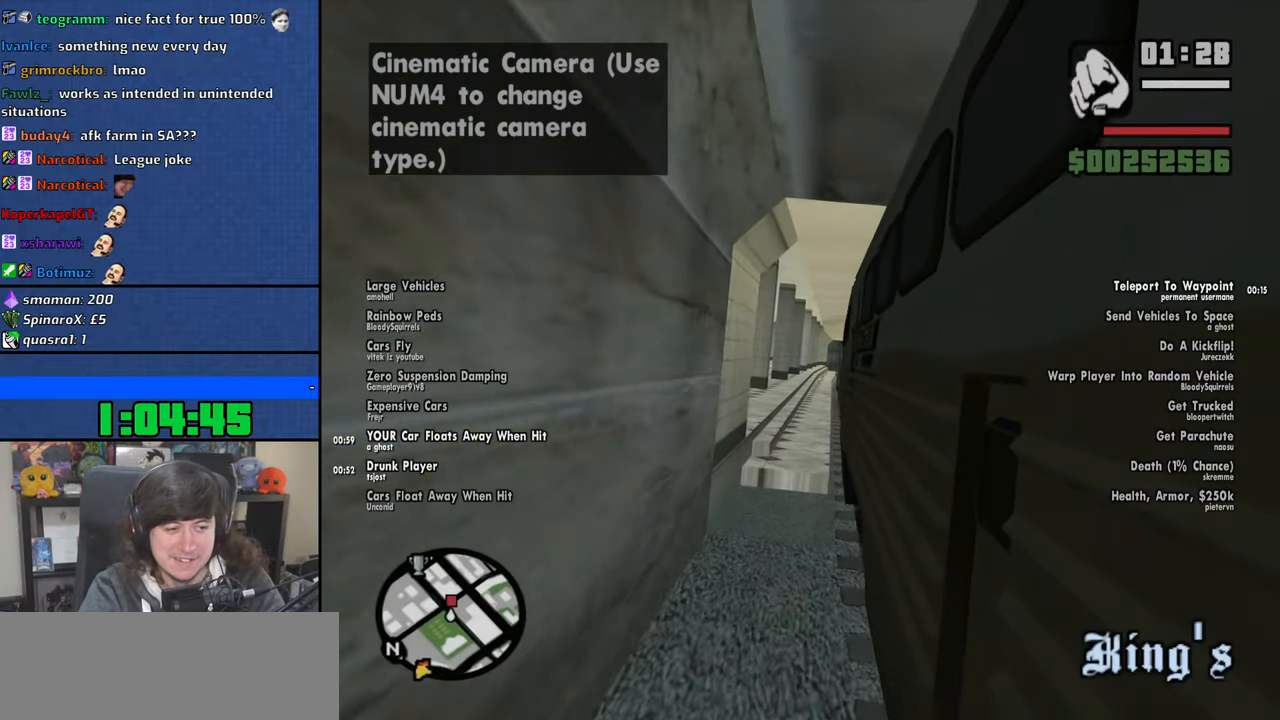
{"keys": ["f"], "mouse": [], "events": []}
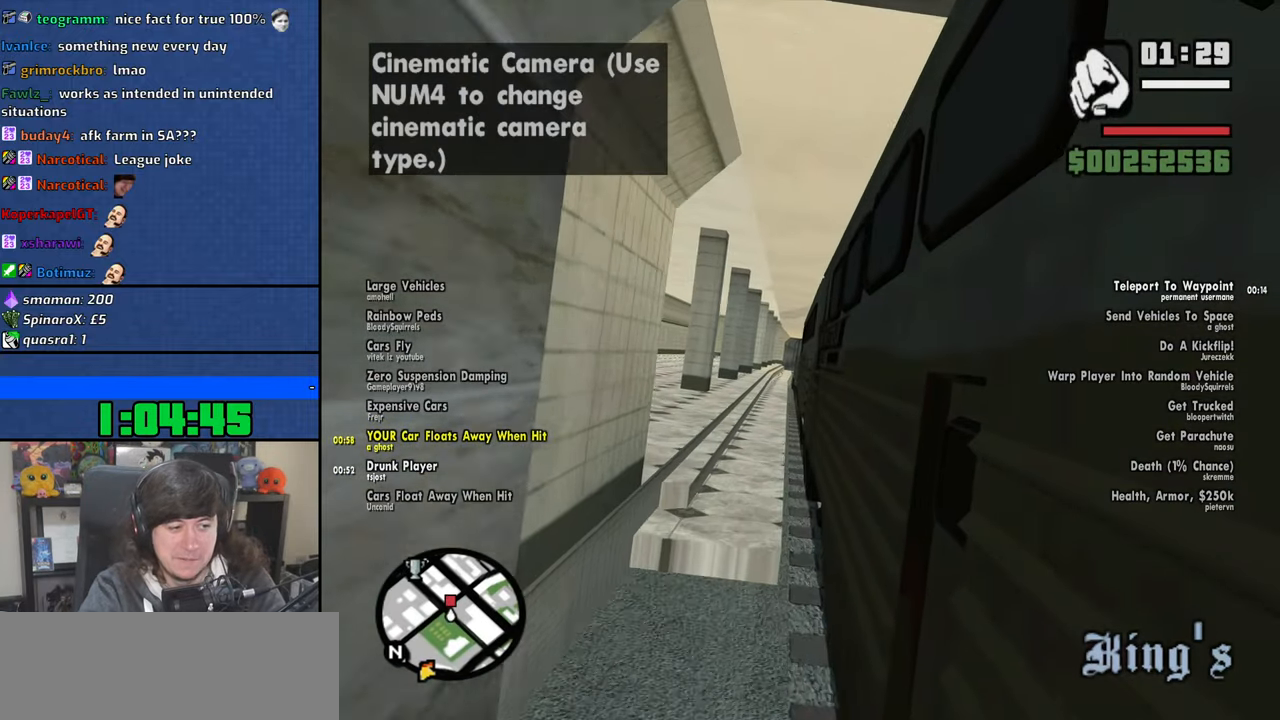
{"keys": ["f"], "mouse": [], "events": []}
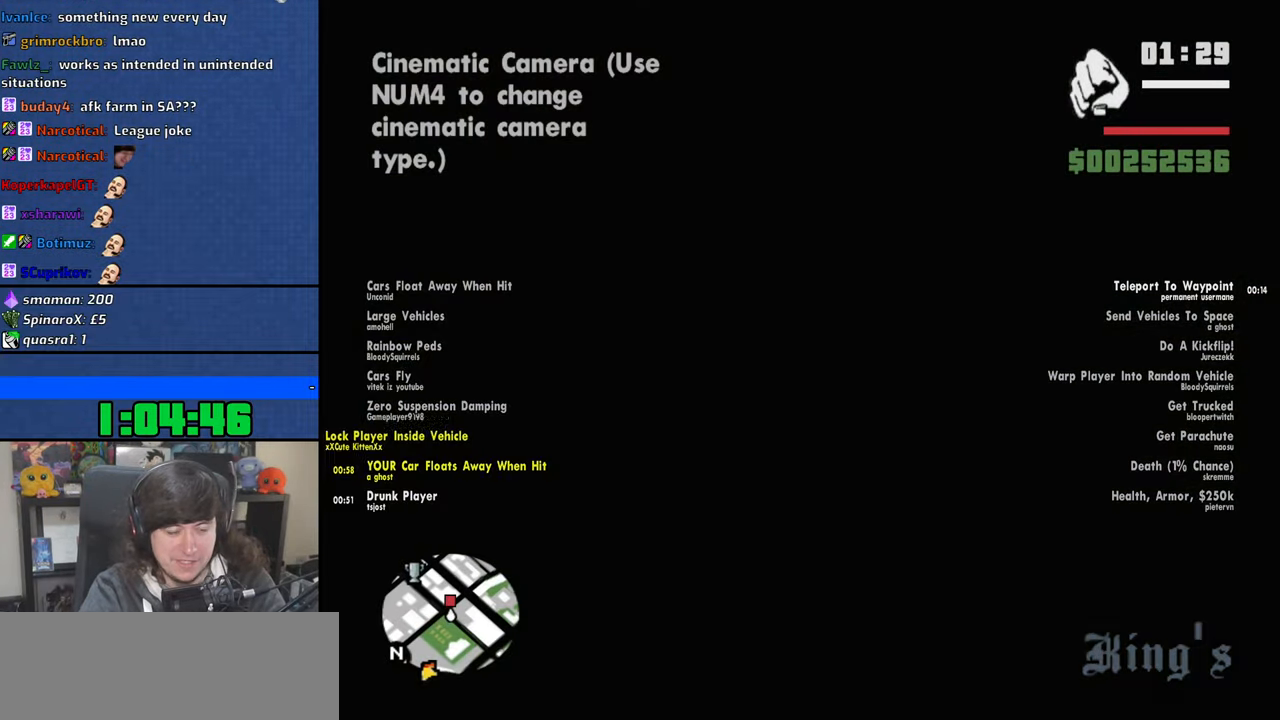
{"keys": [], "mouse": [], "events": [[416, "f", "up"]]}
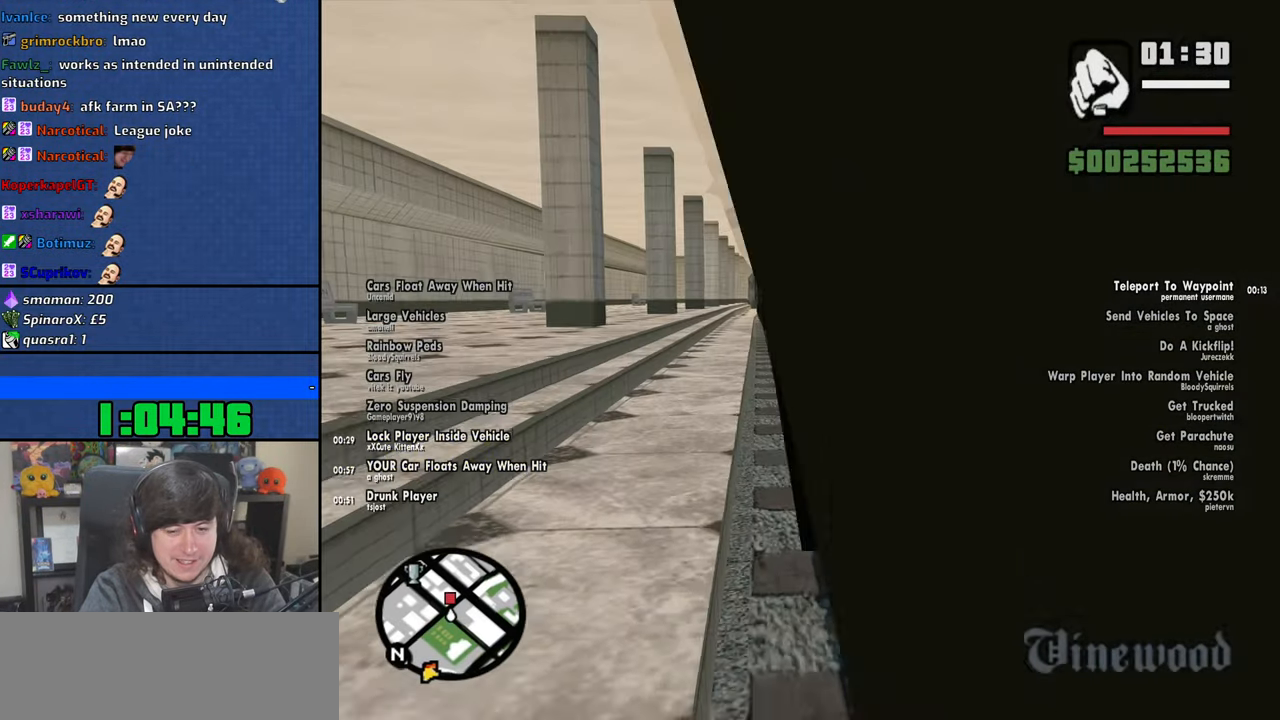
{"keys": ["a", "w"], "mouse": [], "events": [[150, "w", "down"], [166, "a", "down"]]}
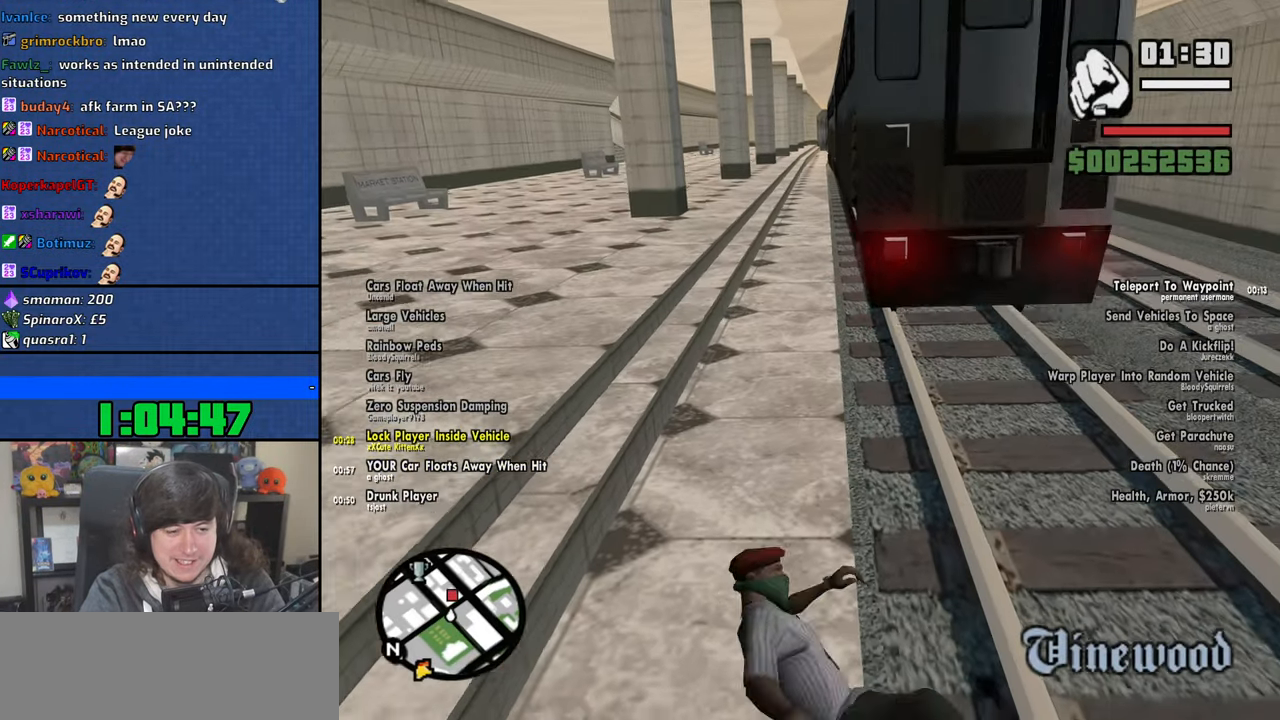
{"keys": ["w"], "mouse": [], "events": [[16, "a", "up"]]}
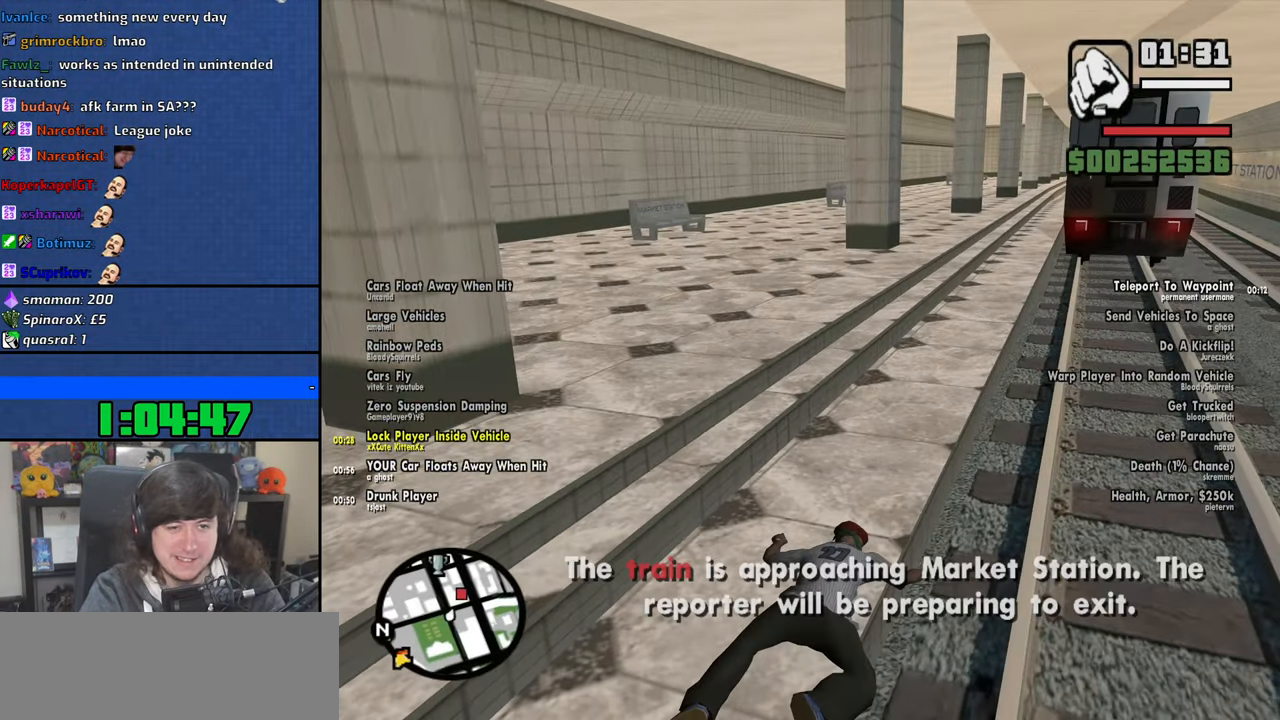
{"keys": ["w"], "mouse": [], "events": [[50, "mouse_wheel", "down"], [350, "mouse_wheel", "up"]]}
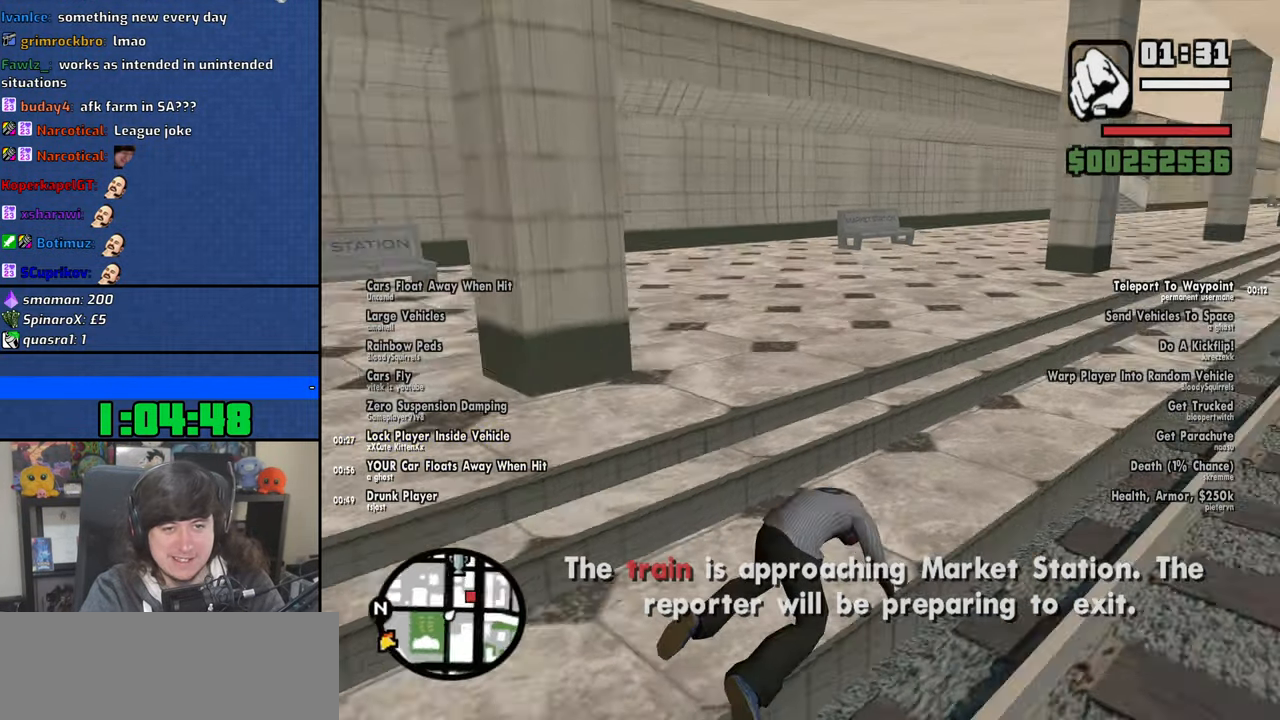
{"keys": ["a", "w"], "mouse": [], "events": [[83, "a", "down"]]}
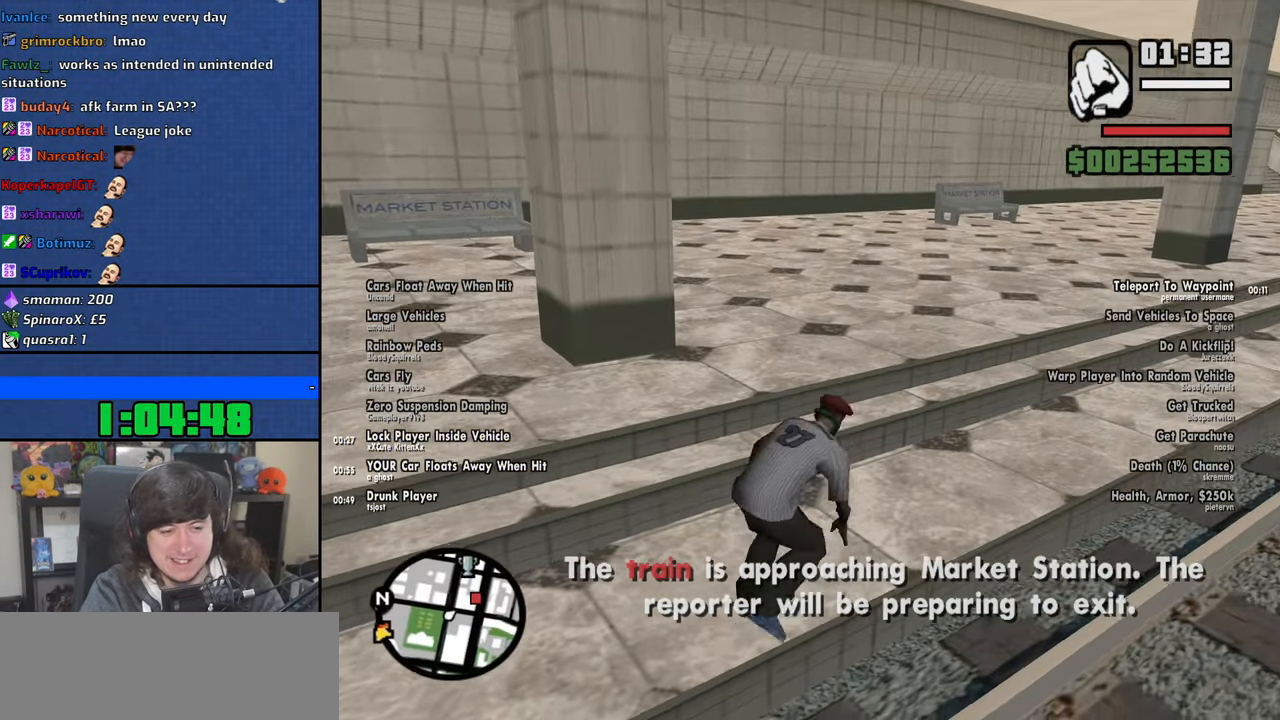
{"keys": ["a", "w"], "mouse": [], "events": []}
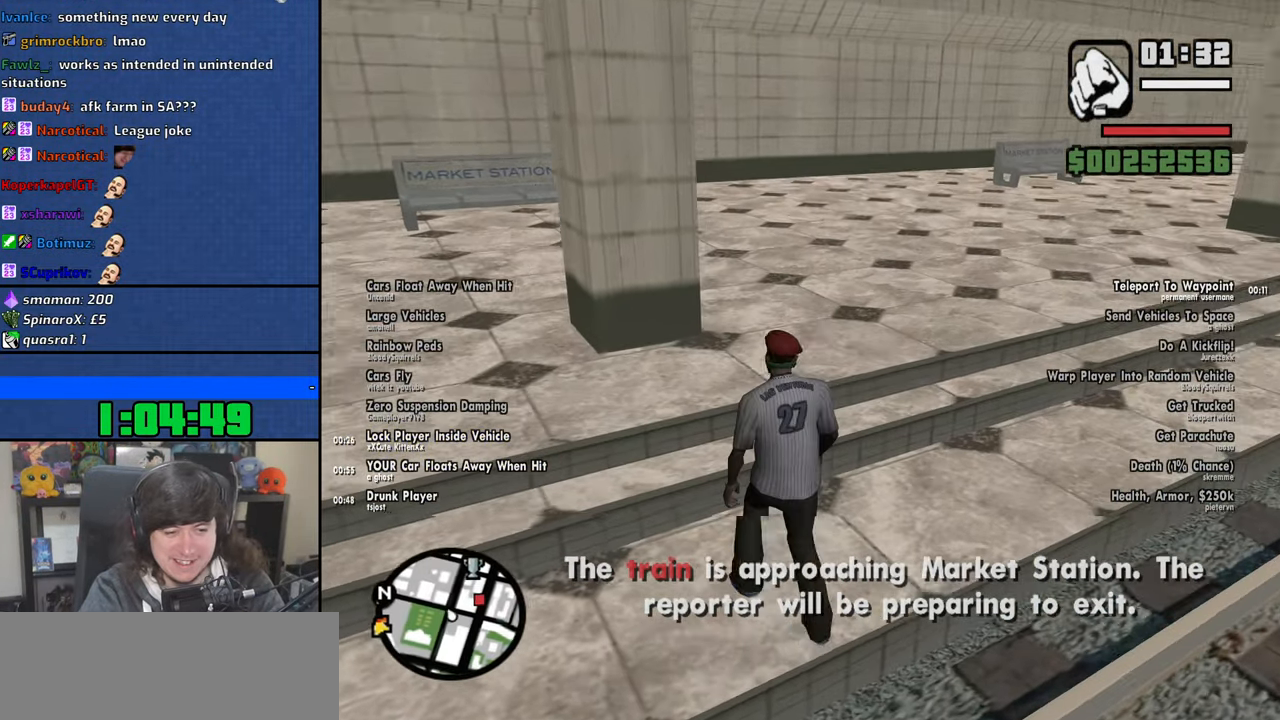
{"keys": ["a", "w"], "mouse": [], "events": []}
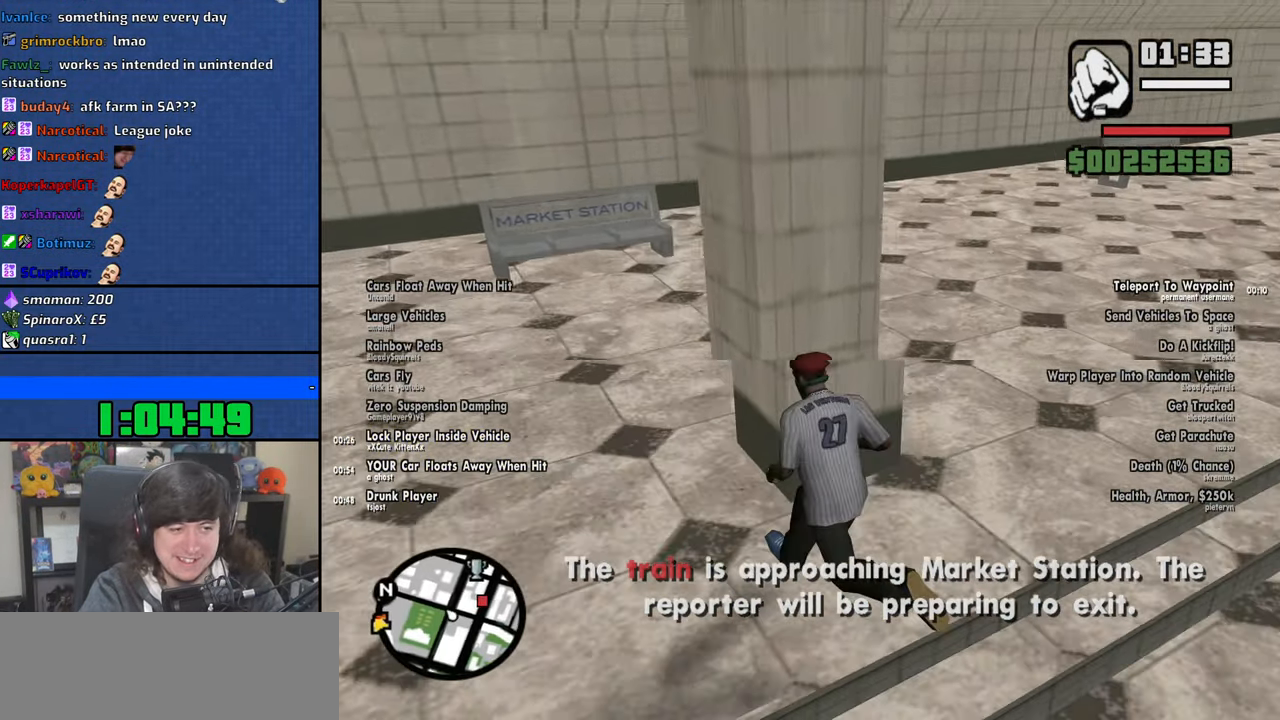
{"keys": ["a", "w"], "mouse": [], "events": []}
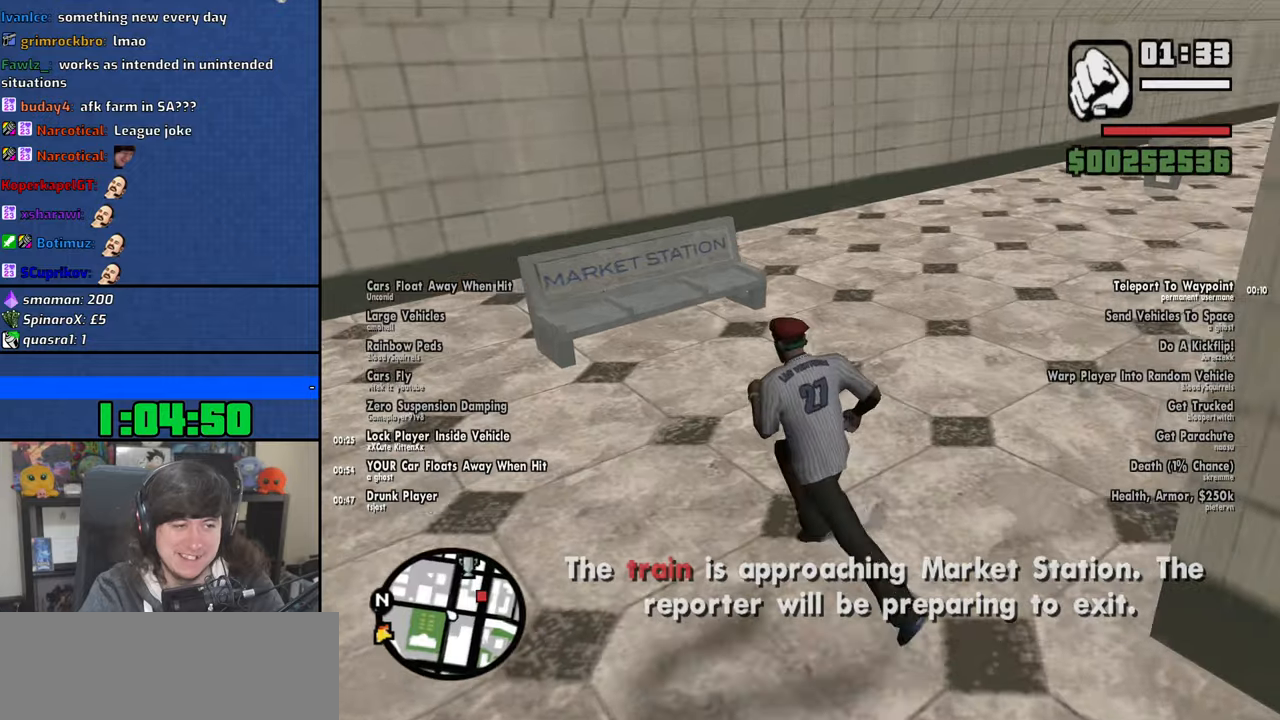
{"keys": ["a", "w"], "mouse": [], "events": []}
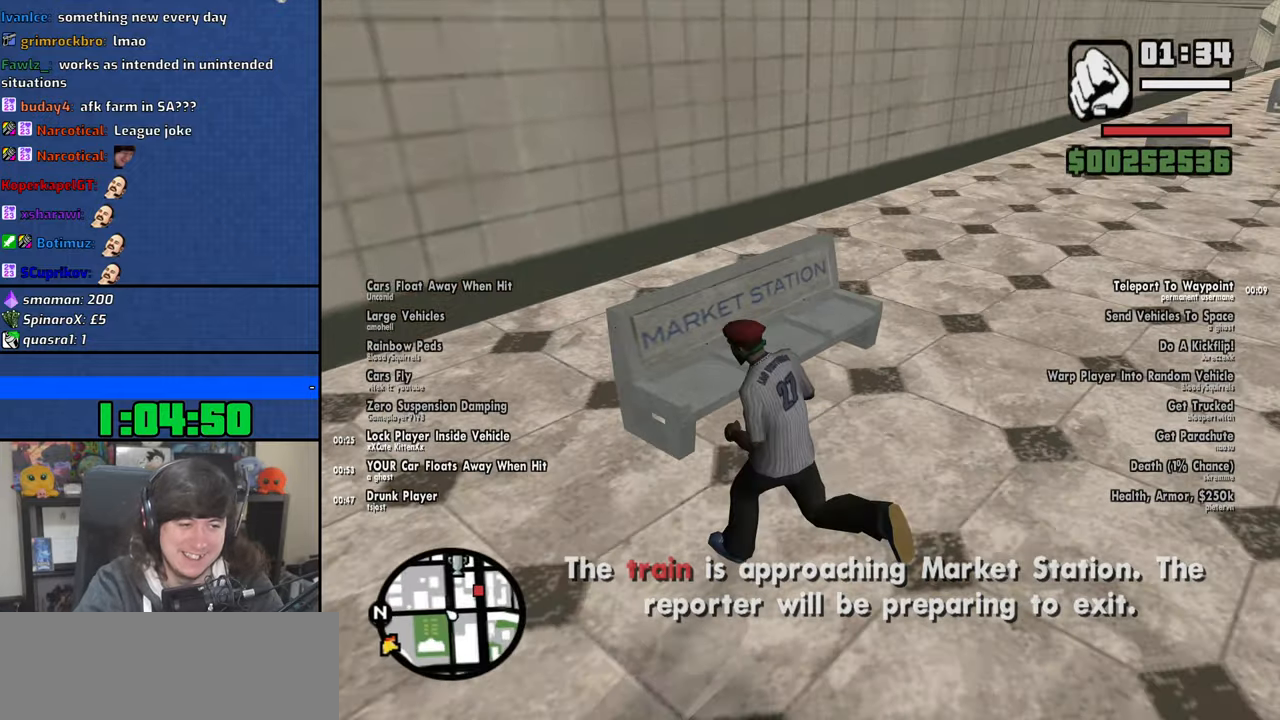
{"keys": ["w"], "mouse": [], "events": [[166, "w", "up"], [300, "w", "down"], [466, "a", "up"]]}
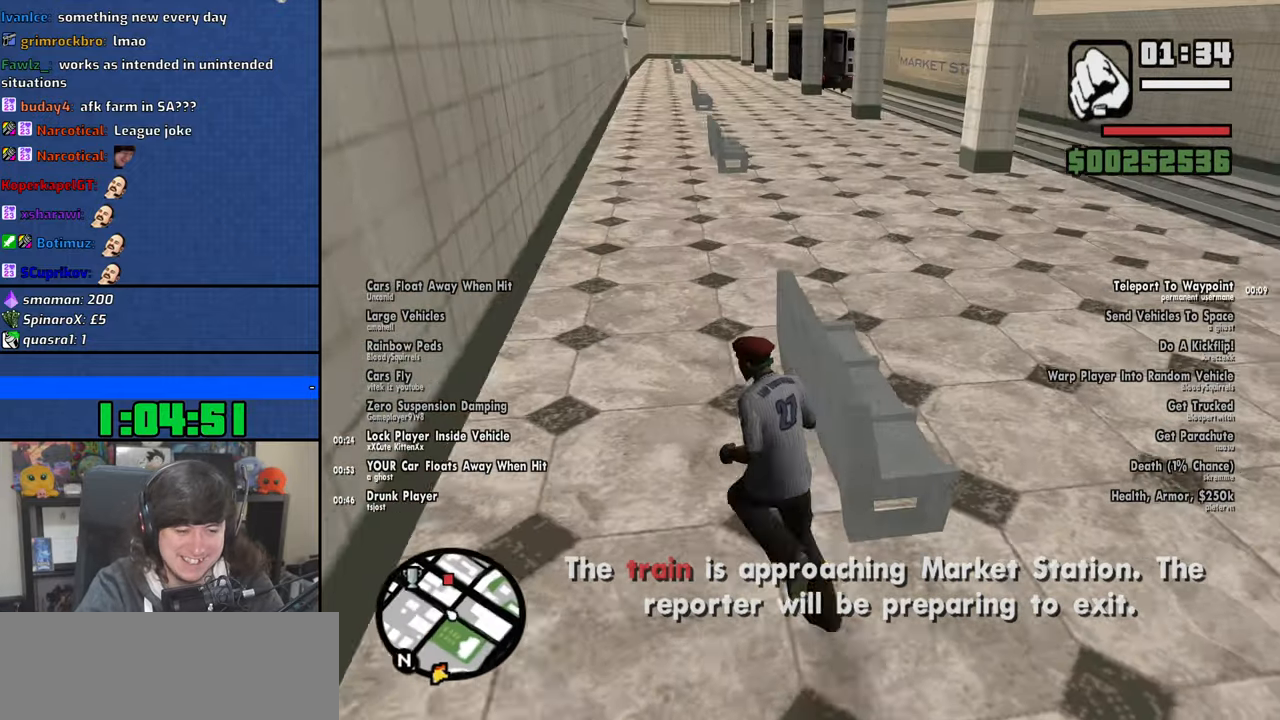
{"keys": [], "mouse": ["left"], "events": [[33, "d", "down"], [233, "d", "up"], [233, "w", "up"], [466, "w", "down"], [483, "w", "up"], [500, "mouse_left", "down"]]}
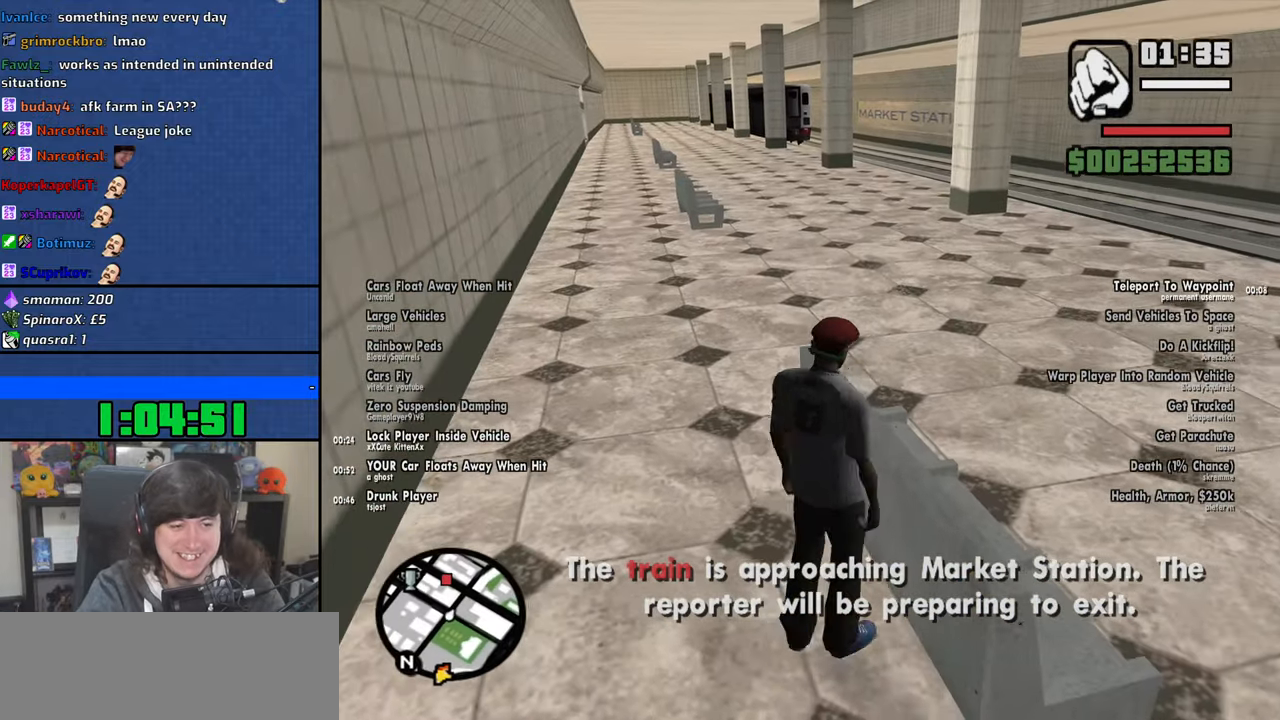
{"keys": ["d"], "mouse": [], "events": [[100, "mouse_left", "up"], [116, "d", "down"]]}
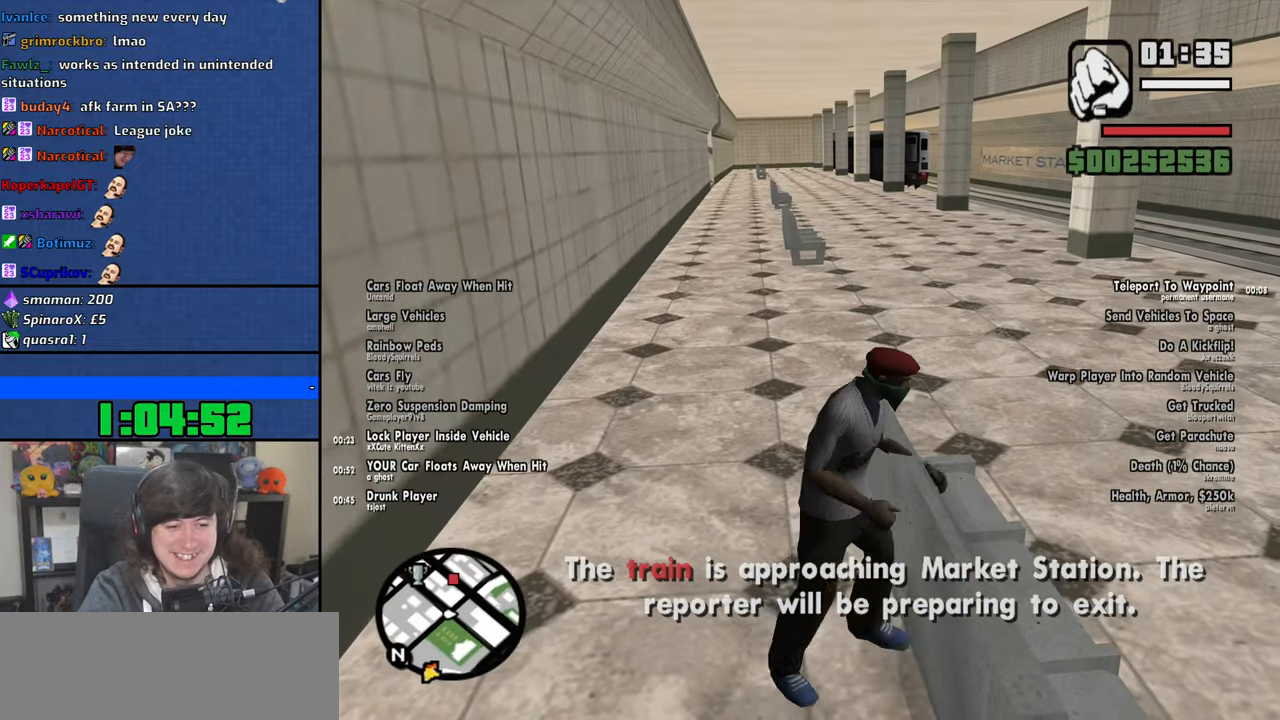
{"keys": ["a", "w"], "mouse": [], "events": [[50, "s", "down"], [183, "d", "up"], [200, "a", "down"], [300, "s", "up"], [450, "w", "down"]]}
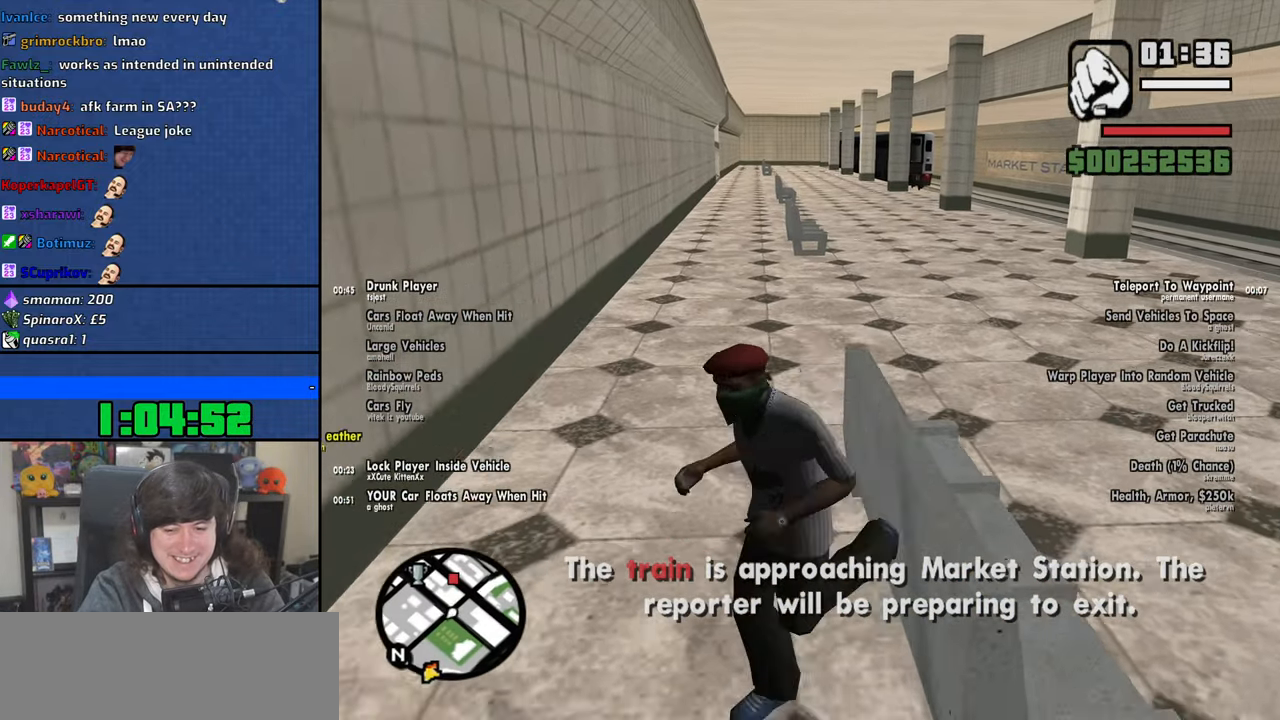
{"keys": [], "mouse": [], "events": [[16, "a", "up"], [66, "d", "down"], [116, "w", "up"], [233, "d", "up"]]}
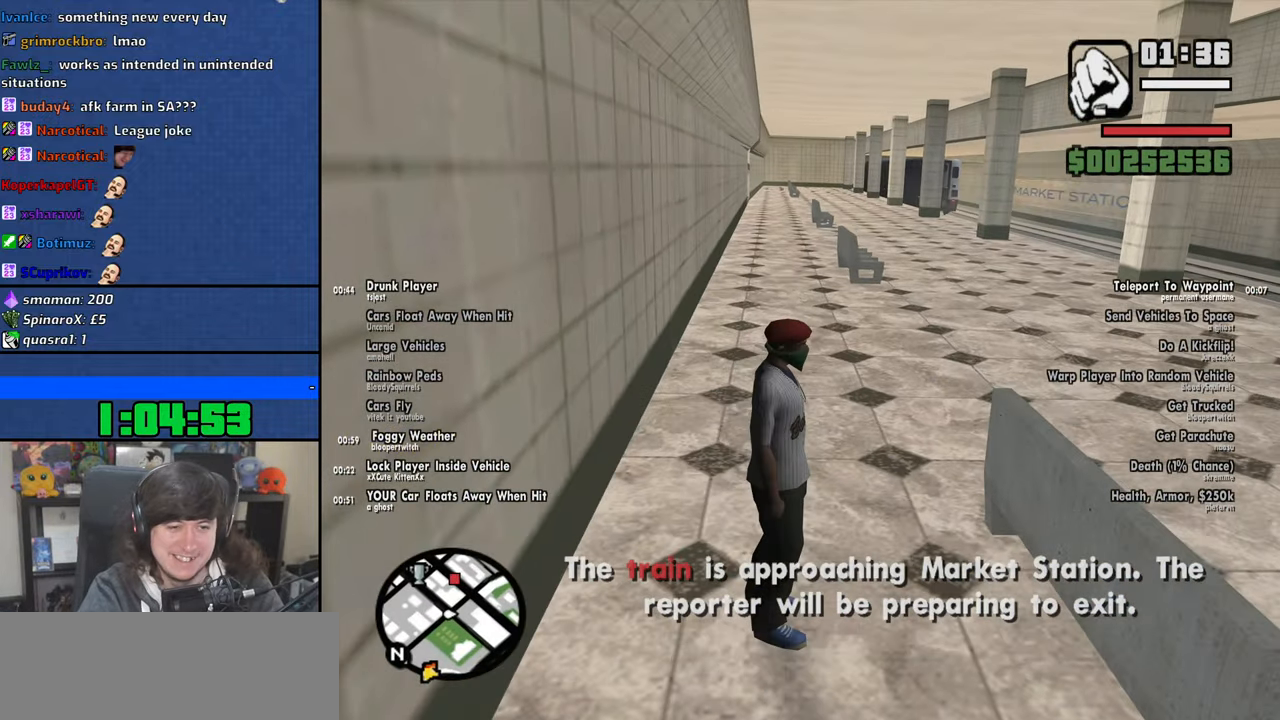
{"keys": ["d", "w"], "mouse": [], "events": [[350, "d", "down"], [366, "w", "down"]]}